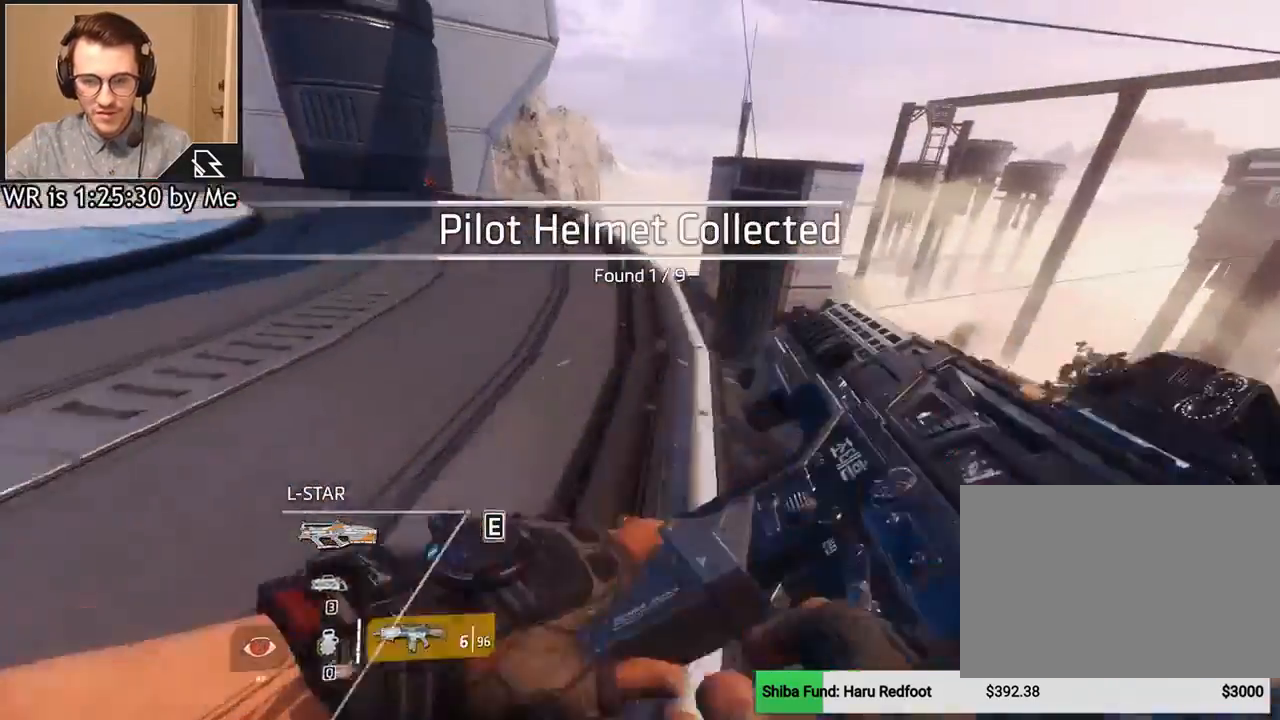
Gameplay with keyboard and mouse; each line is a JSON object with the keys and mouse buttons held at the frame after it. "events" lists presses ("down") and releases ("up") of "1", "2", "3", "4", "5", "a", "alt", "c", "ctrl", "d", "e", "f", "q", "r", "s", "shift", "space", "tab", "v", "w", "x", "z", "mouse_left", "mouse_middle", "mouse_right", "mouse_wheel_up" and "mouse_wheel_down" between this image and that frame as [ms after this image, input, new state], when the widget could be followed in between. "mouse_left", "mouse_middle", "mouse_right", "mouse_wheel_up", "mouse_wheel_down" = the "left", "middle", "right", "wheel_up", "wheel_down" buttons of the "mouse" list. No other keys are recorded. Not read: mouse_move.
{"keys": ["ctrl", "w"], "mouse": [], "events": [[33, "ctrl", "down"], [367, "space", "down"], [500, "space", "up"]]}
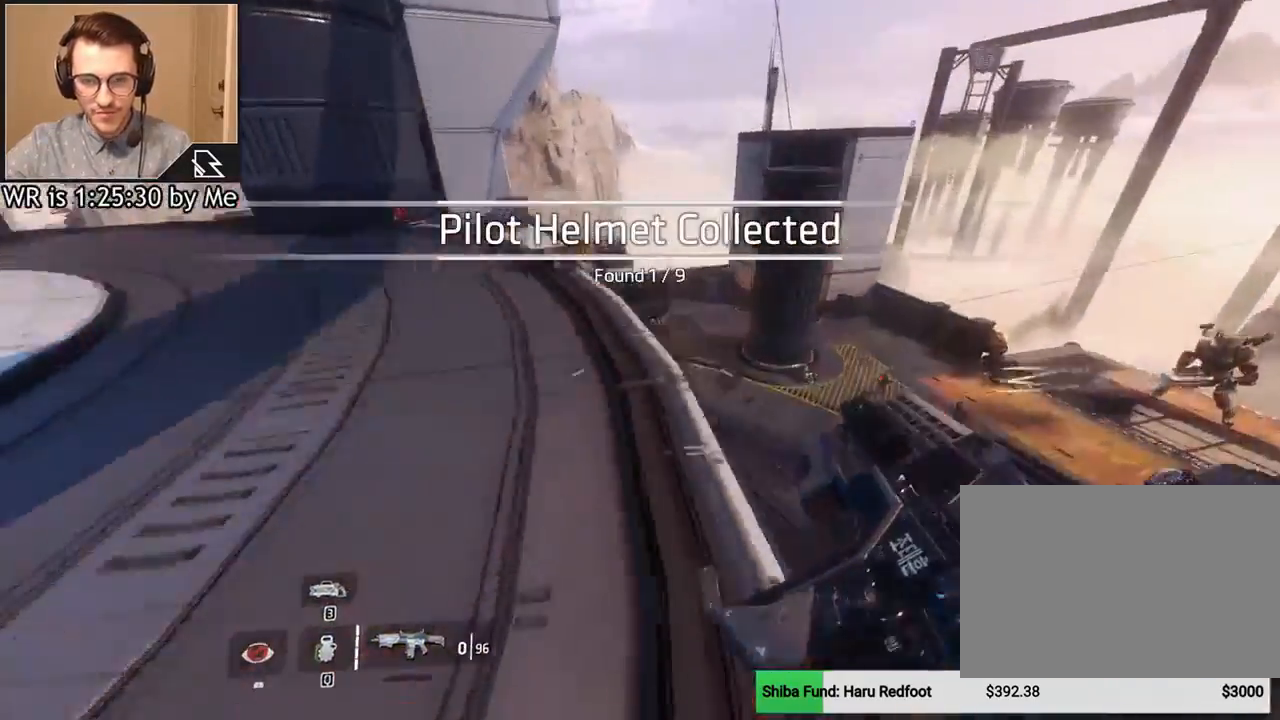
{"keys": ["a"], "mouse": [], "events": [[133, "ctrl", "up"], [234, "a", "down"], [367, "w", "up"]]}
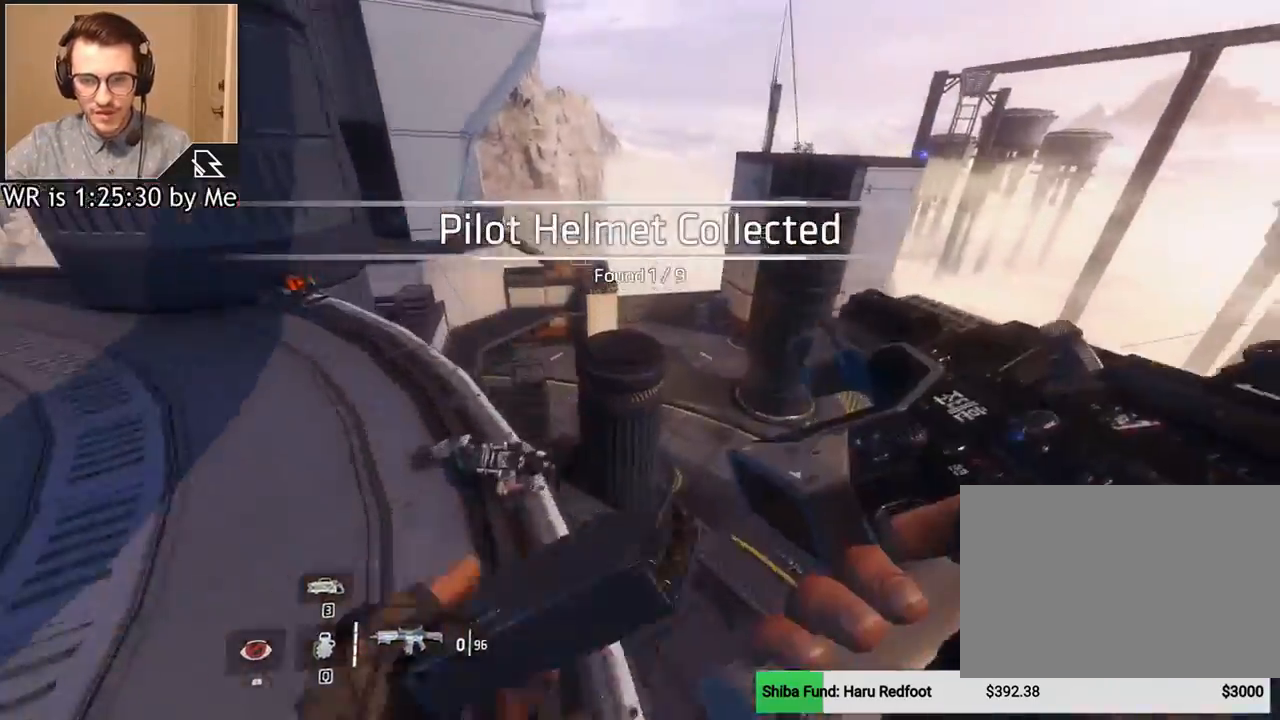
{"keys": ["a"], "mouse": [], "events": []}
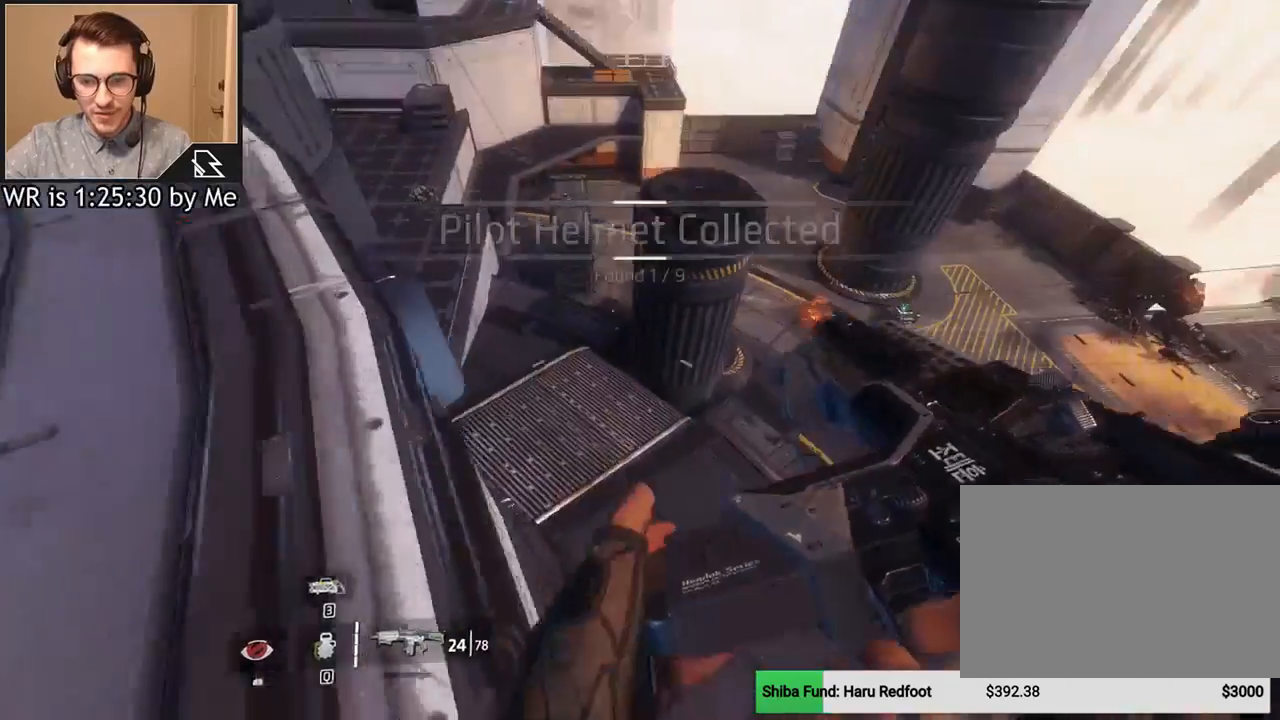
{"keys": [], "mouse": [], "events": [[67, "s", "down"], [367, "s", "up"], [400, "a", "up"]]}
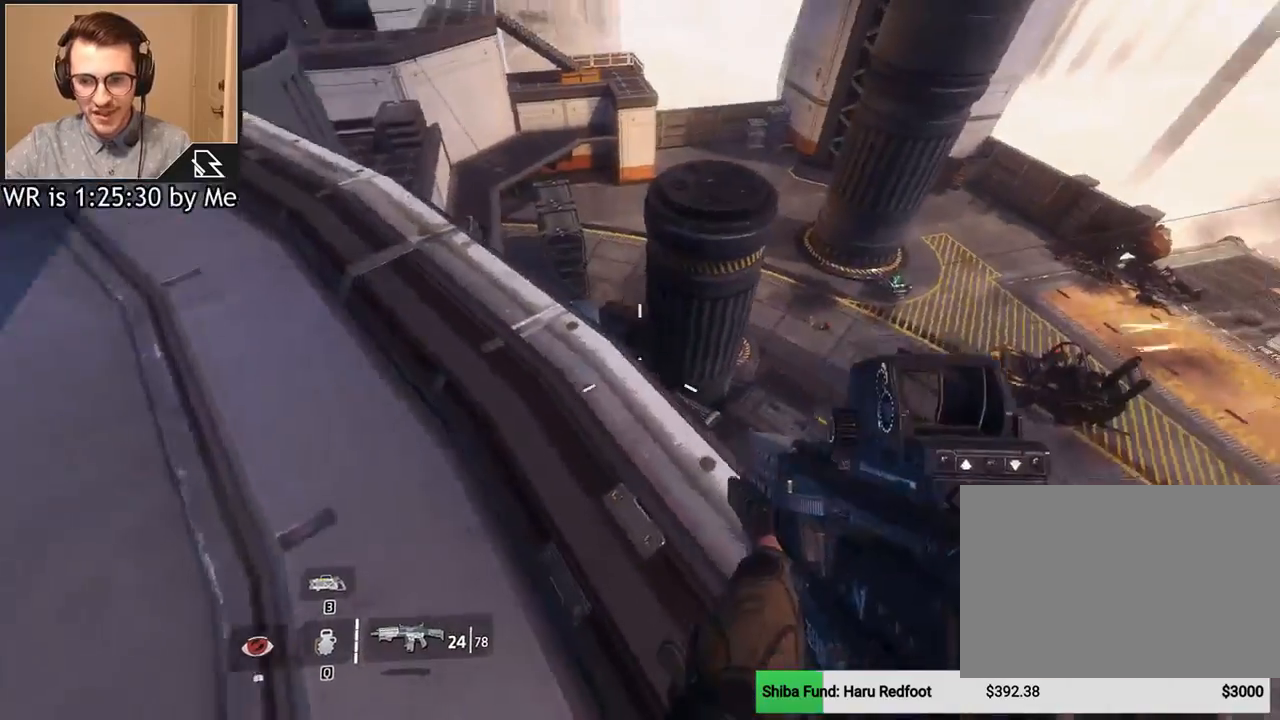
{"keys": [], "mouse": [], "events": []}
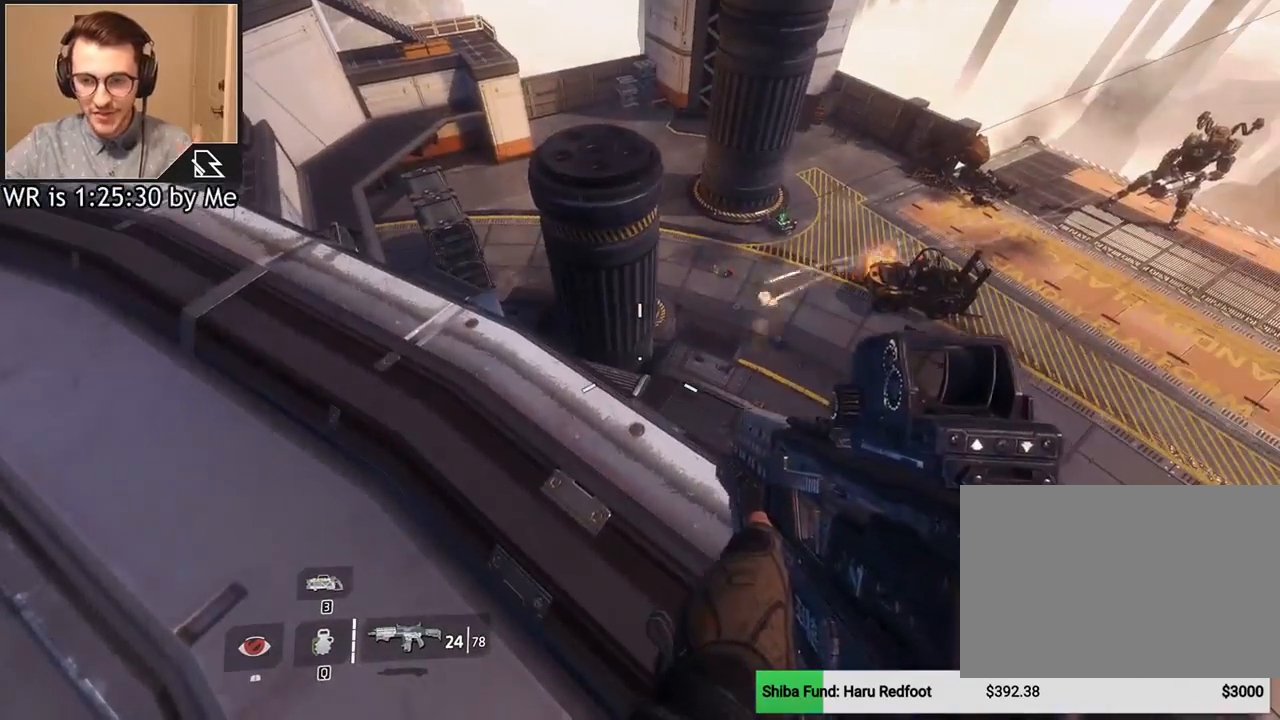
{"keys": [], "mouse": [], "events": []}
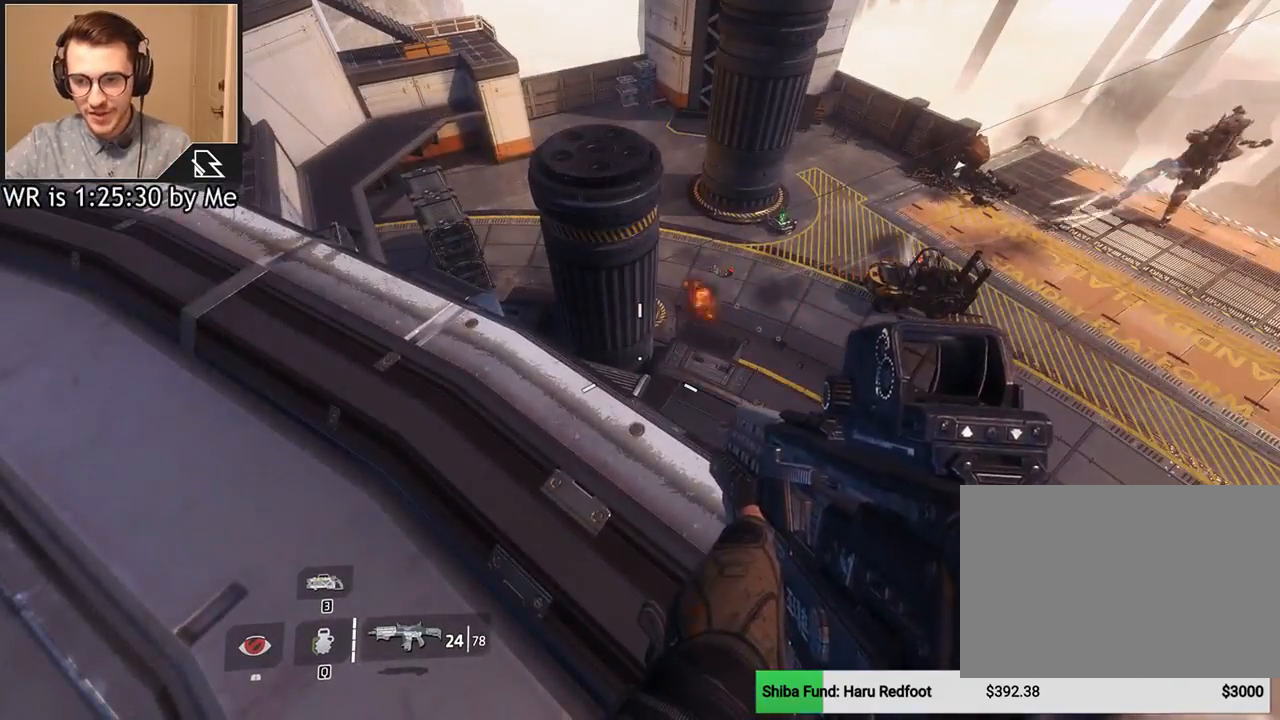
{"keys": [], "mouse": [], "events": []}
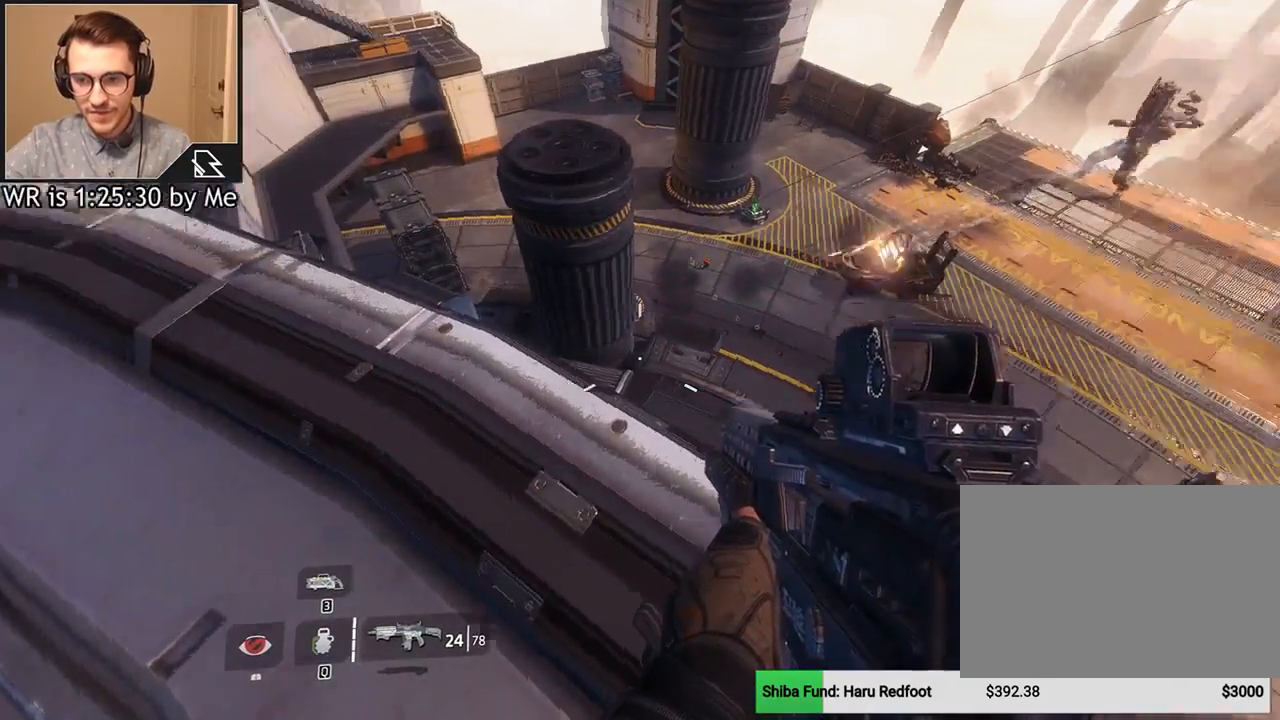
{"keys": [], "mouse": [], "events": [[300, "a", "down"], [367, "a", "up"]]}
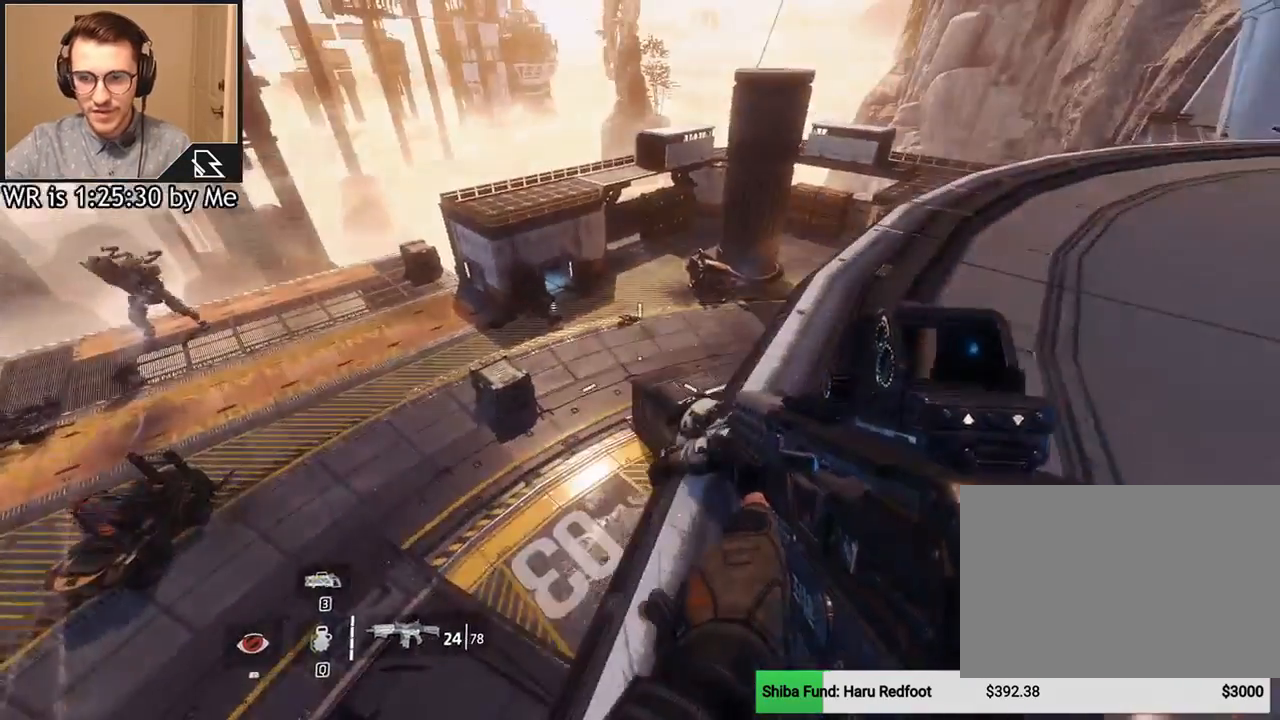
{"keys": ["w"], "mouse": [], "events": [[200, "w", "down"], [333, "shift", "down"], [433, "shift", "up"]]}
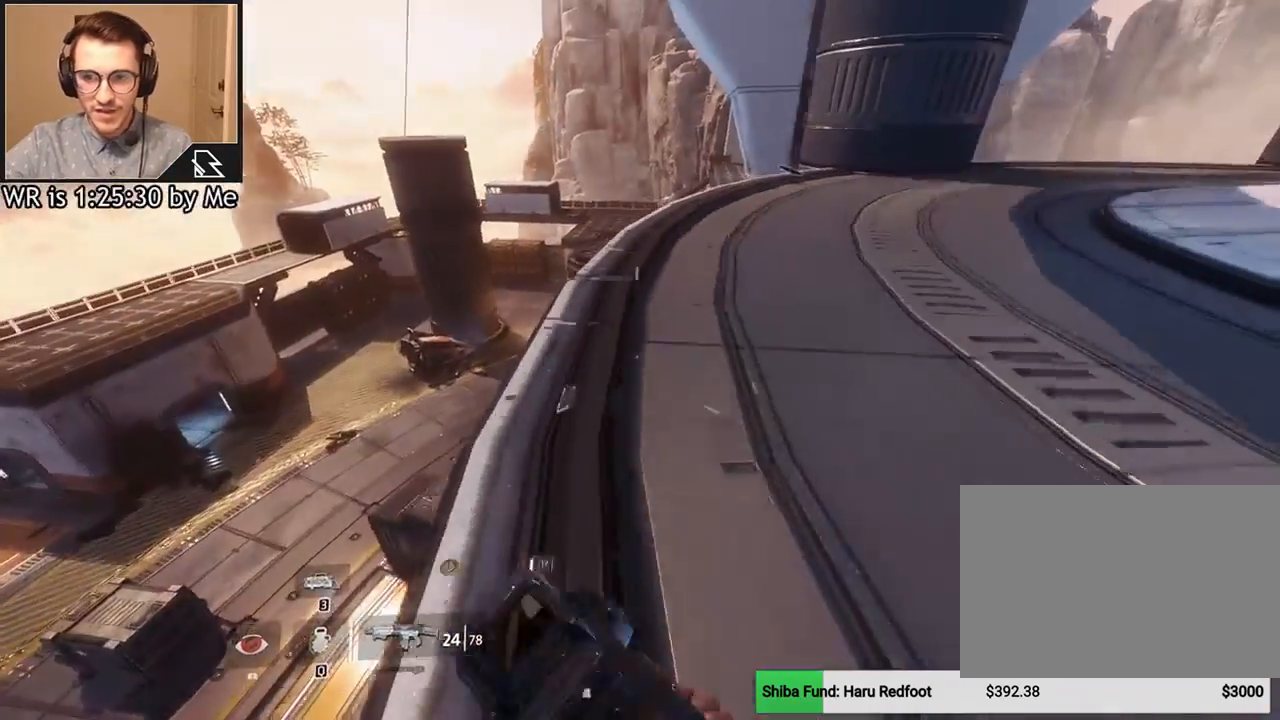
{"keys": ["w"], "mouse": [], "events": [[234, "space", "down"], [367, "space", "up"]]}
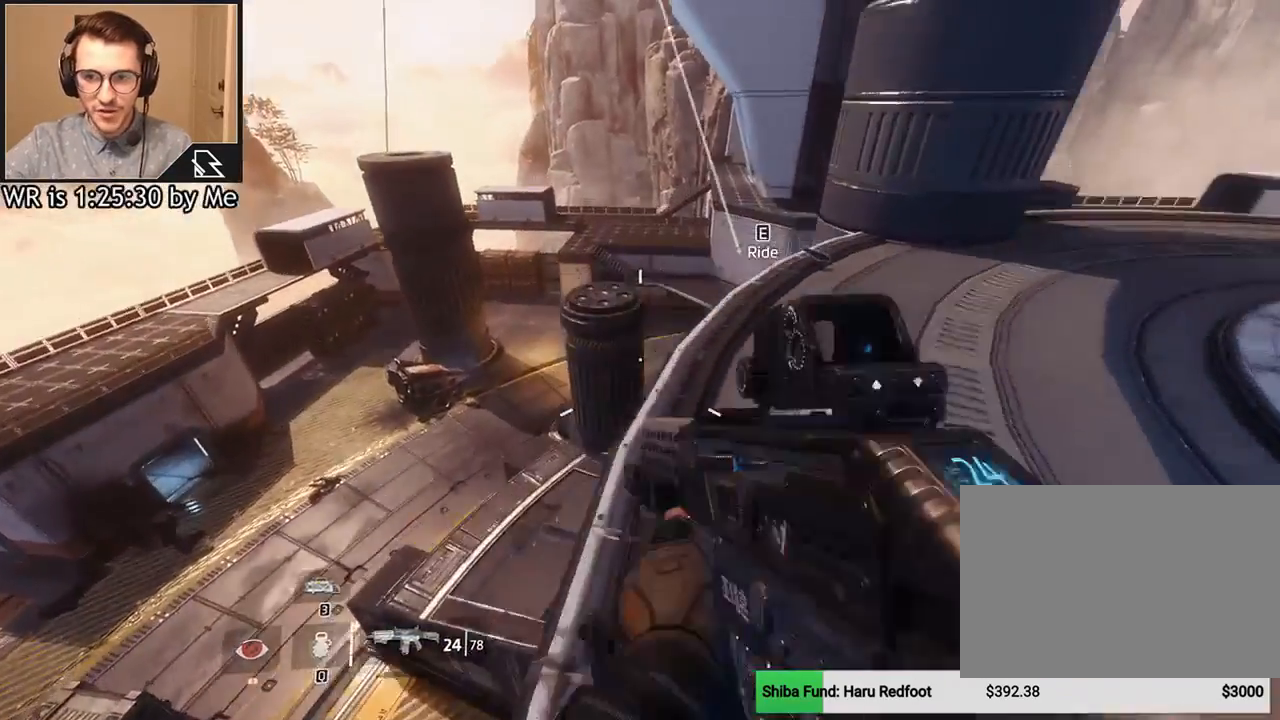
{"keys": ["d"], "mouse": [], "events": [[233, "d", "down"], [333, "w", "up"]]}
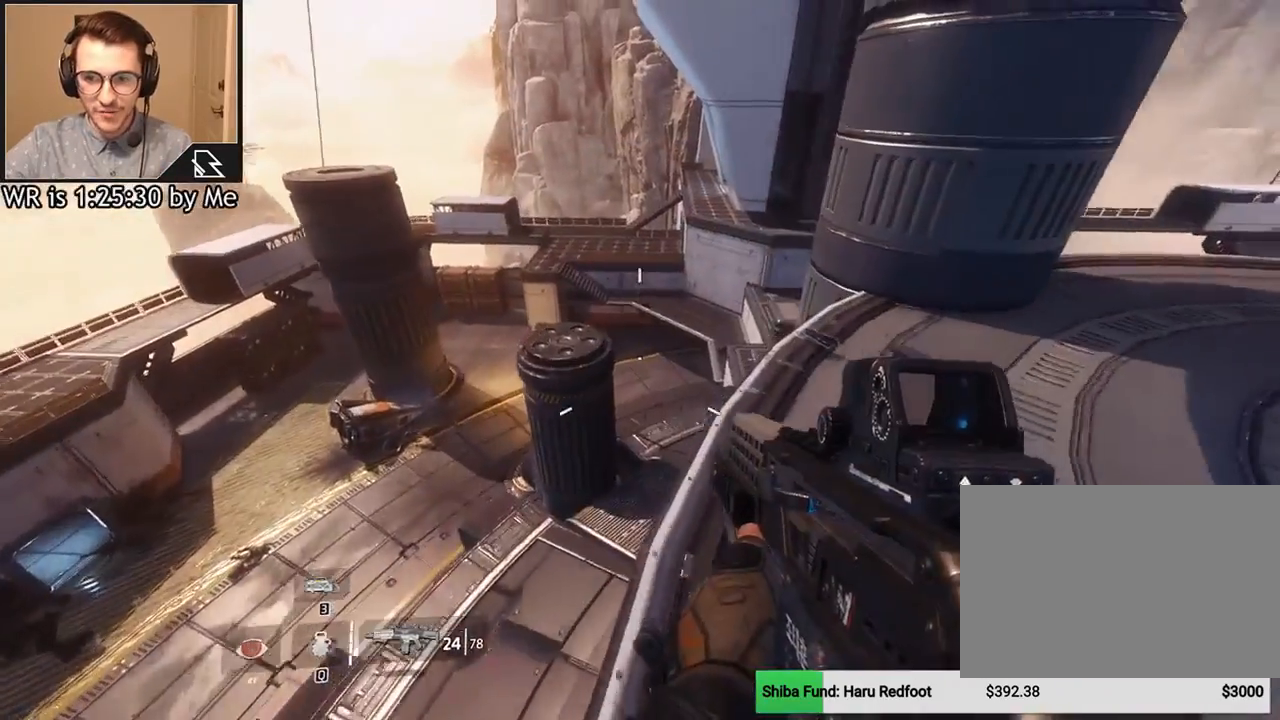
{"keys": ["d"], "mouse": ["right"], "events": [[100, "w", "down"], [200, "d", "up"], [200, "mouse_right", "down"], [501, "d", "down"], [501, "w", "up"]]}
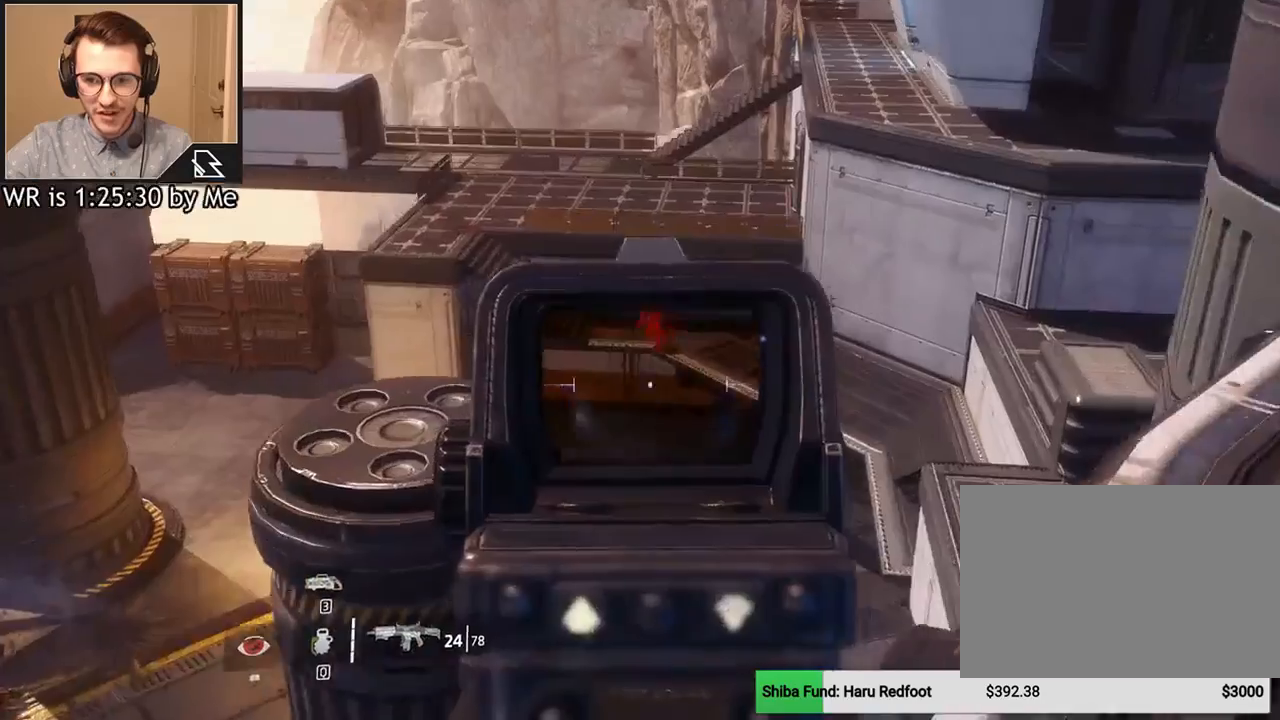
{"keys": [], "mouse": ["right"], "events": [[233, "d", "up"]]}
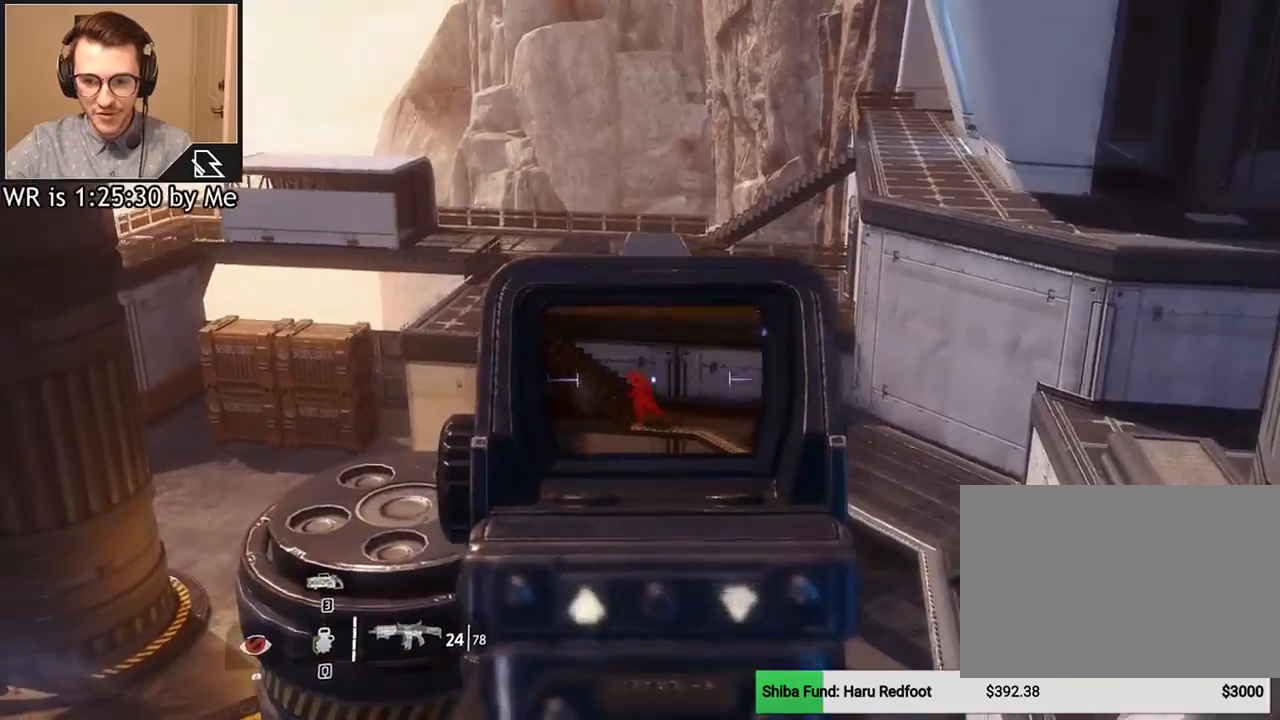
{"keys": [], "mouse": ["right"], "events": [[133, "mouse_left", "down"], [267, "mouse_left", "up"]]}
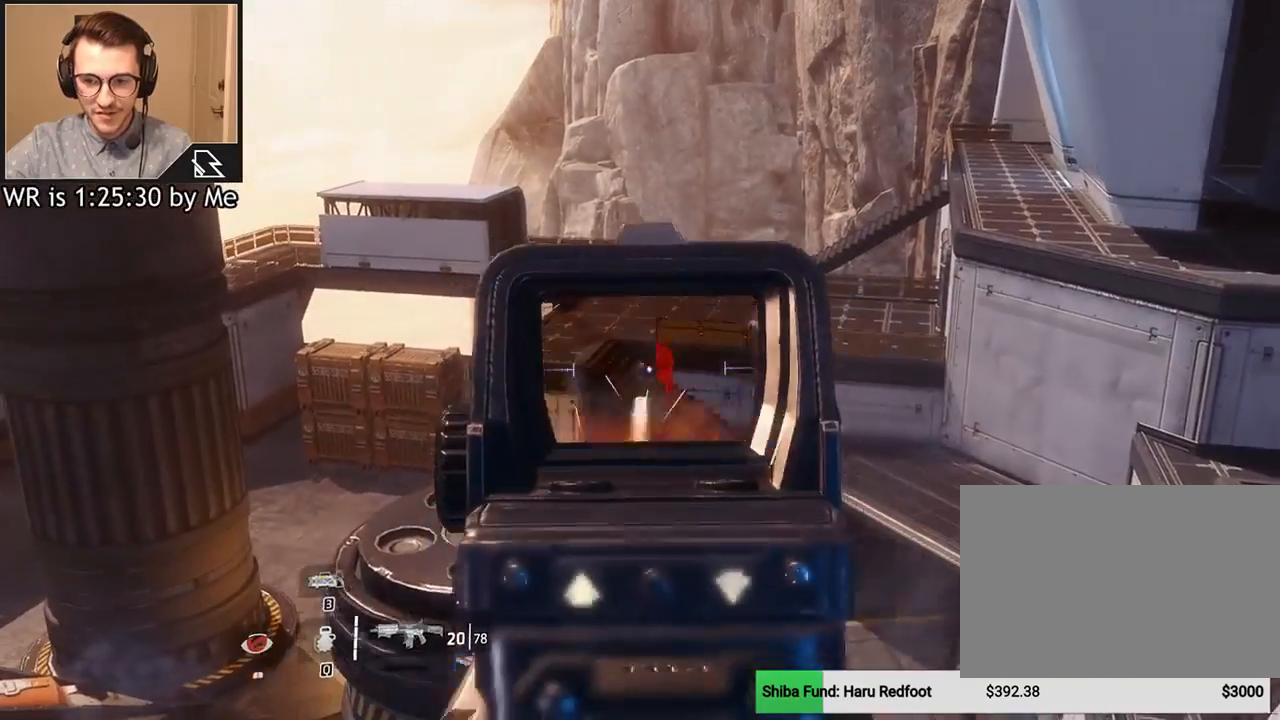
{"keys": [], "mouse": ["left", "right"], "events": [[67, "mouse_left", "down"], [201, "mouse_left", "up"], [501, "mouse_left", "down"]]}
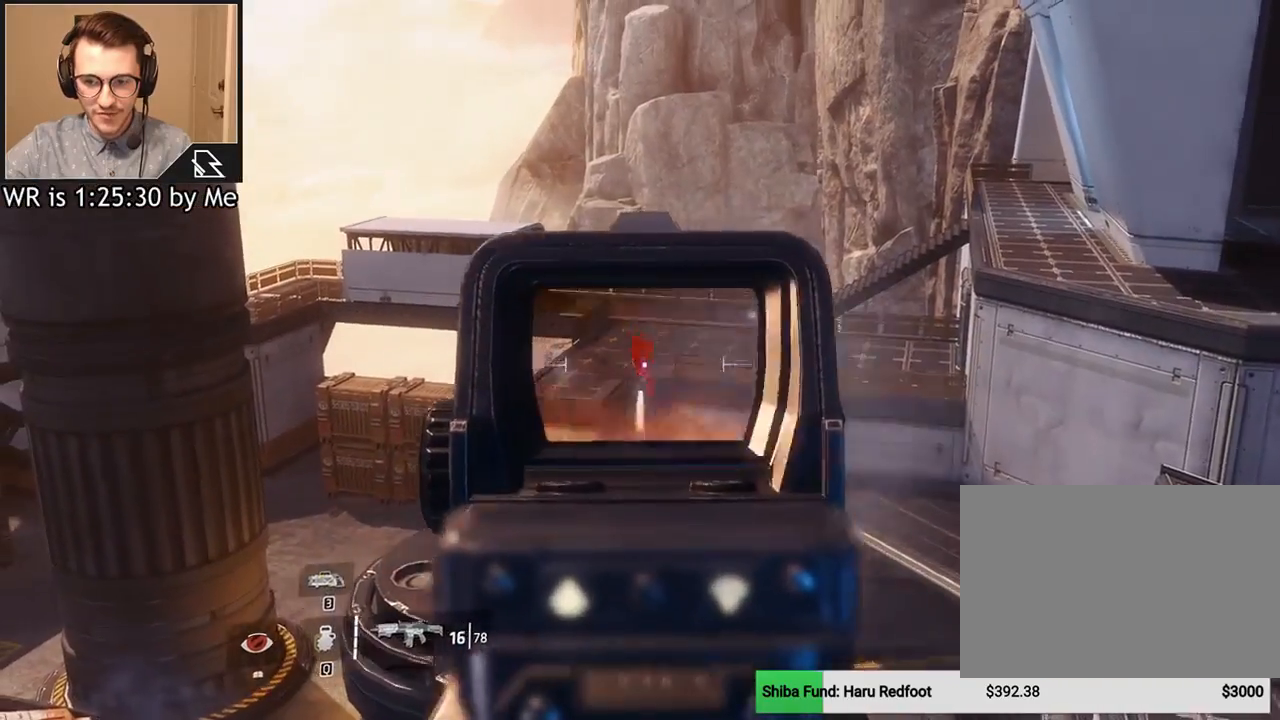
{"keys": [], "mouse": ["right"], "events": [[133, "mouse_left", "up"], [367, "mouse_left", "down"], [501, "mouse_left", "up"]]}
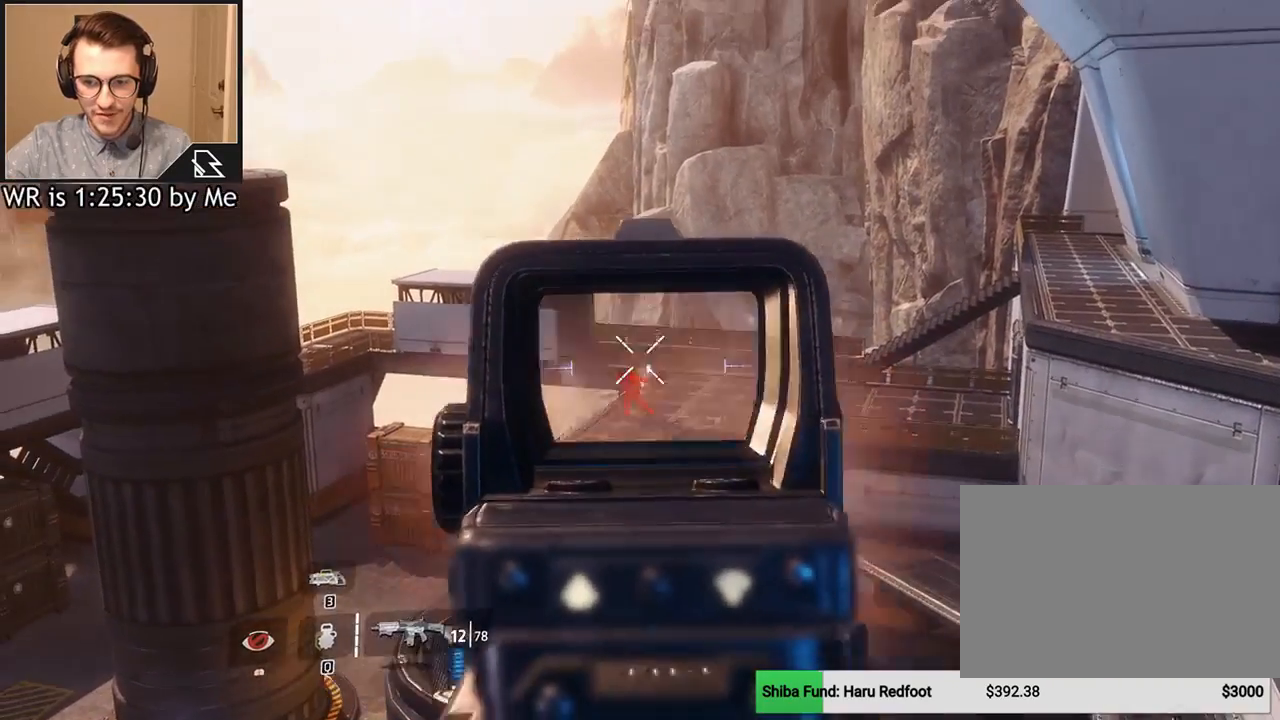
{"keys": [], "mouse": ["right"], "events": [[300, "mouse_left", "down"], [433, "mouse_left", "up"]]}
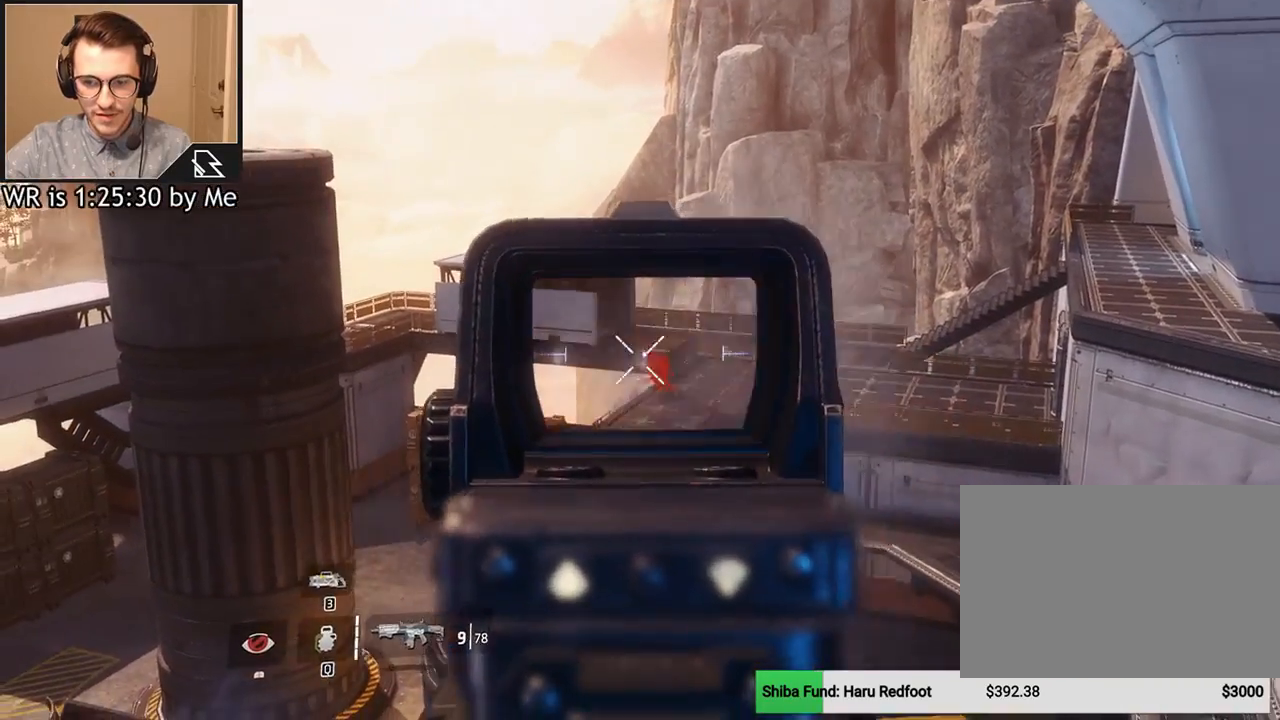
{"keys": [], "mouse": ["right"], "events": [[100, "mouse_left", "down"], [267, "mouse_left", "up"]]}
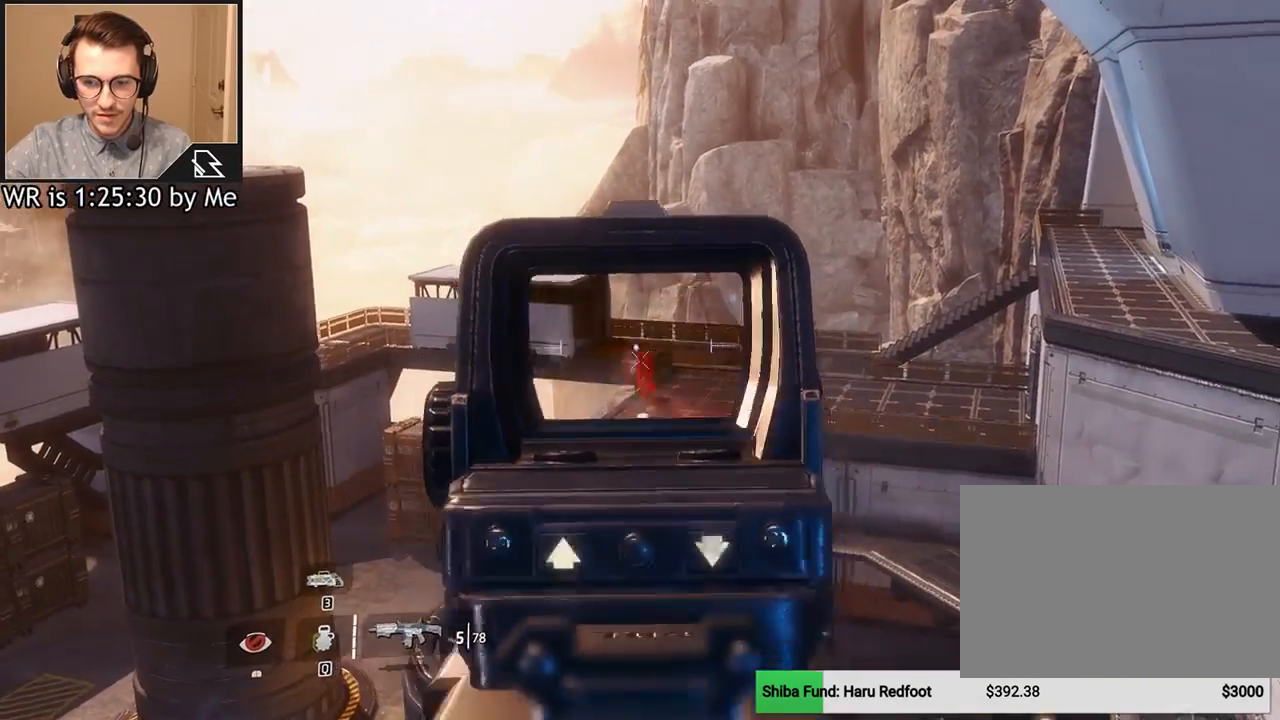
{"keys": [], "mouse": ["left", "right"], "events": [[34, "mouse_left", "down"], [167, "mouse_left", "up"], [468, "mouse_left", "down"]]}
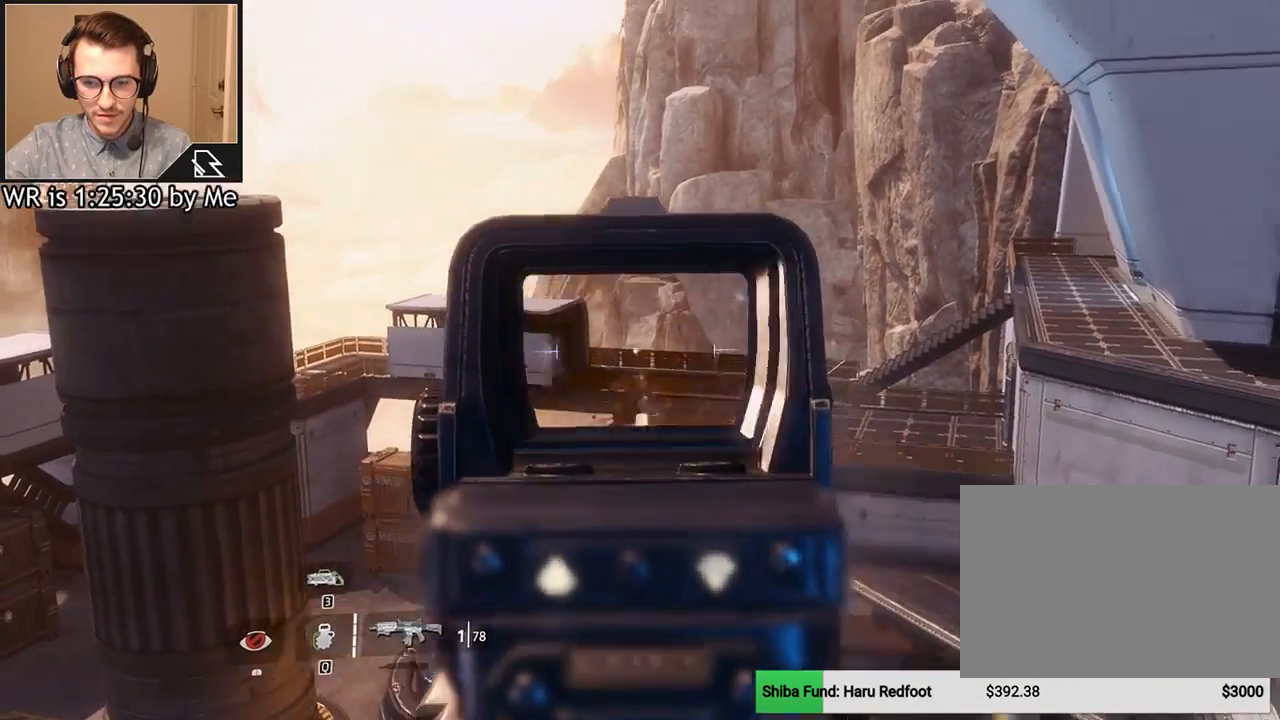
{"keys": ["a"], "mouse": [], "events": [[100, "mouse_left", "up"], [100, "s", "down"], [334, "mouse_right", "up"], [367, "a", "down"], [434, "s", "up"]]}
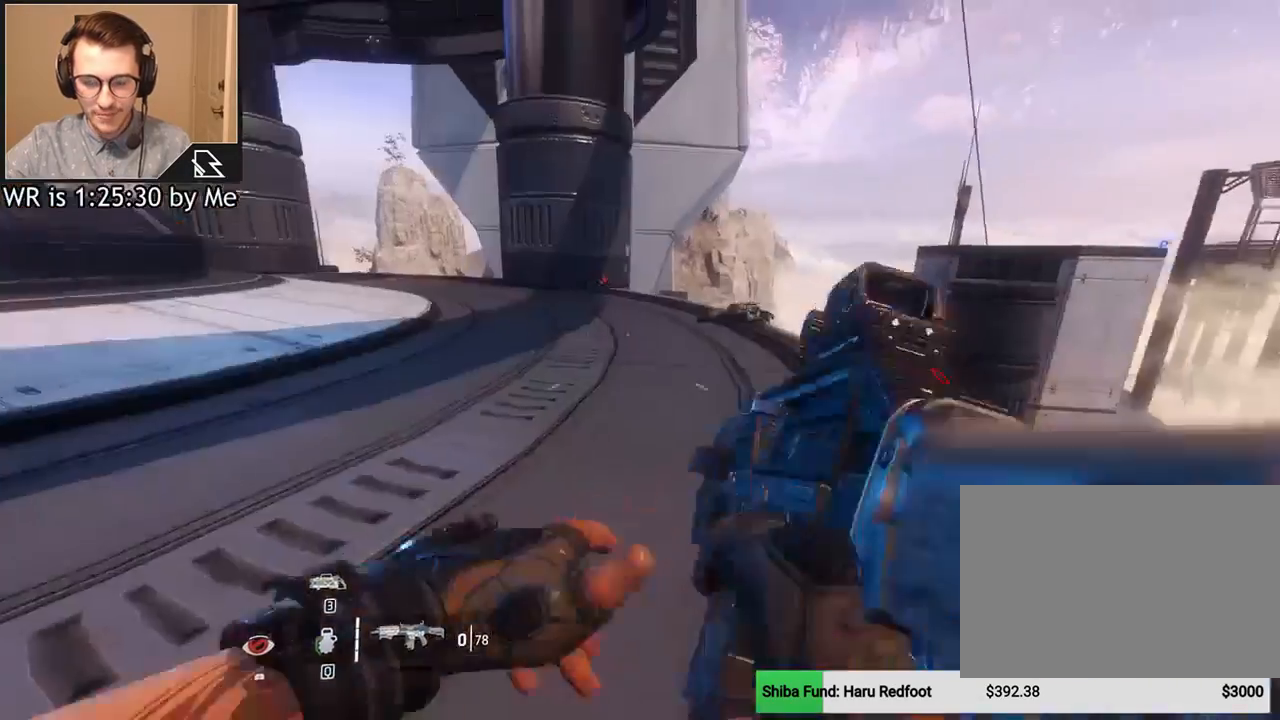
{"keys": ["ctrl", "w"], "mouse": [], "events": [[33, "r", "down"], [33, "shift", "down"], [33, "w", "down"], [100, "r", "up"], [100, "shift", "up"], [166, "a", "up"], [333, "ctrl", "down"]]}
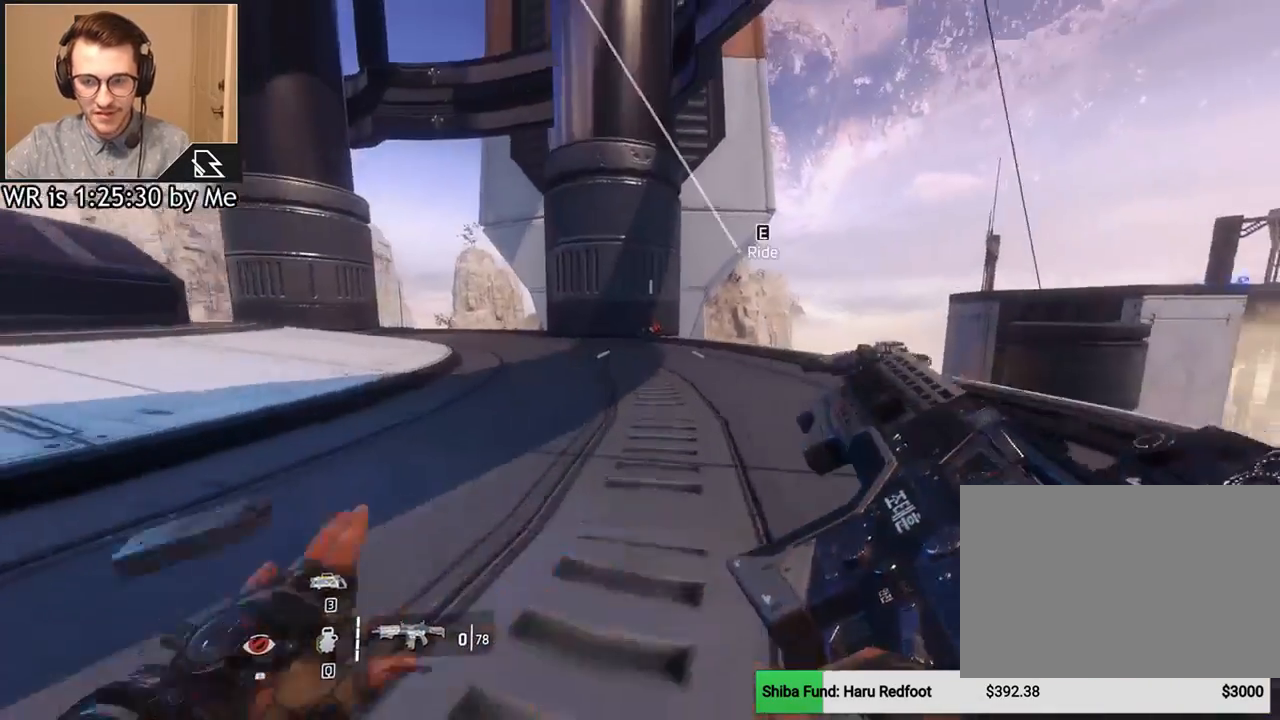
{"keys": ["shift", "w"], "mouse": [], "events": [[400, "ctrl", "up"], [500, "shift", "down"]]}
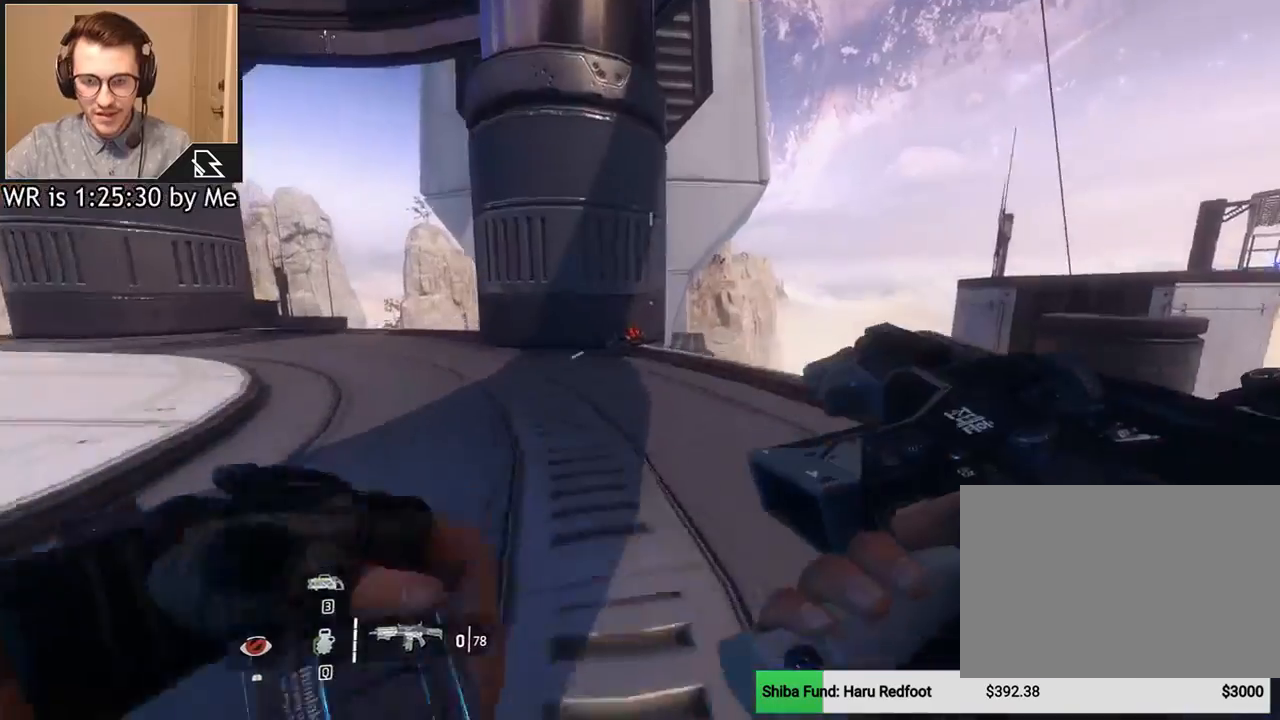
{"keys": ["d", "w"], "mouse": [], "events": [[134, "shift", "up"], [468, "d", "down"]]}
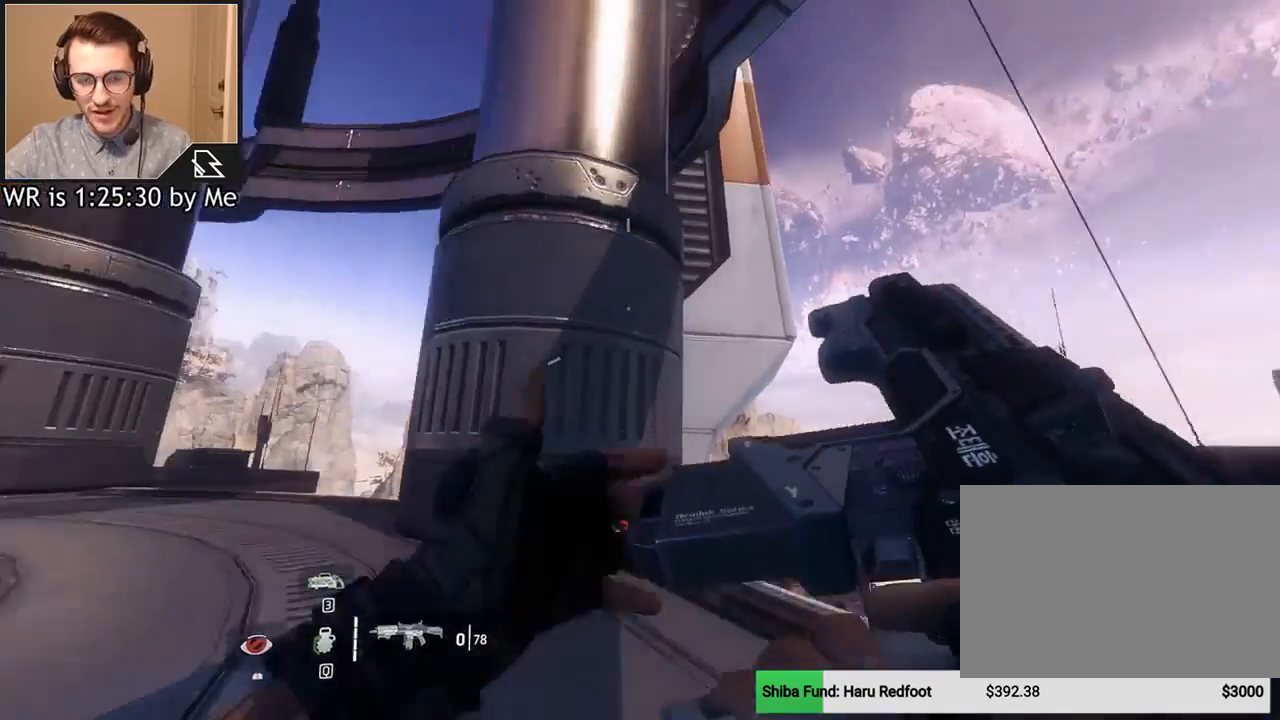
{"keys": [], "mouse": [], "events": [[434, "d", "up"], [434, "w", "up"]]}
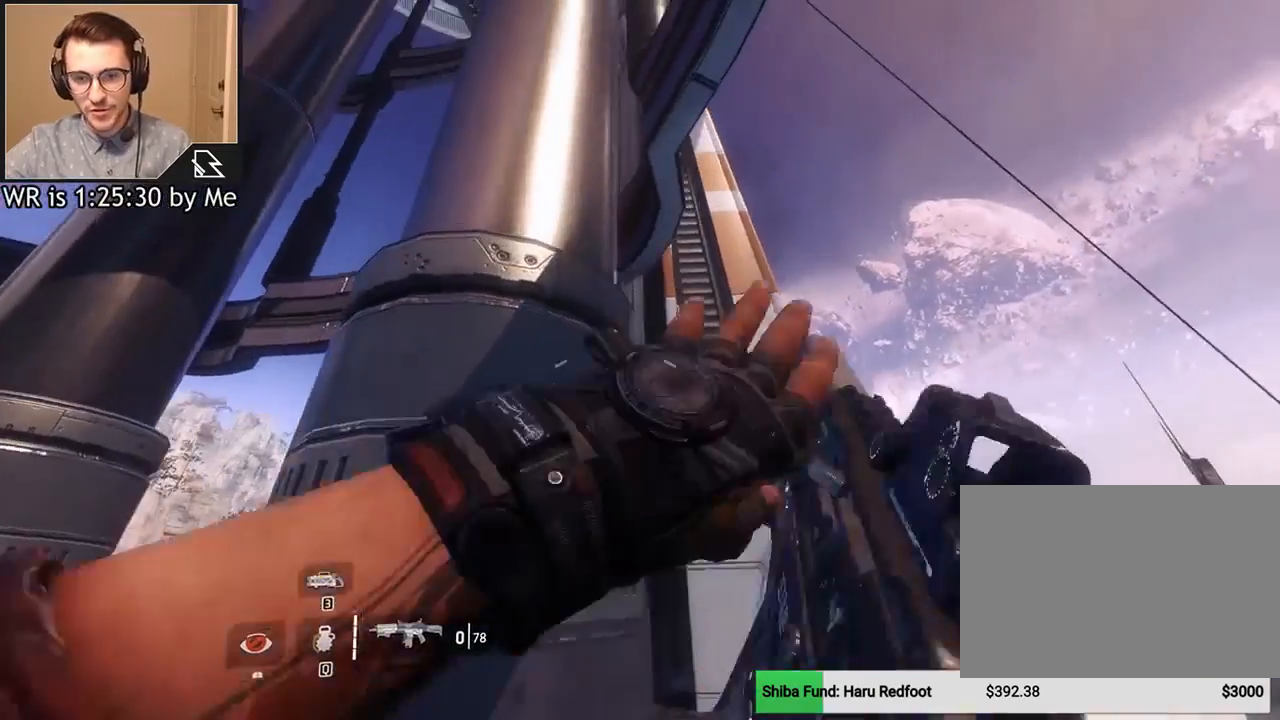
{"keys": [], "mouse": [], "events": []}
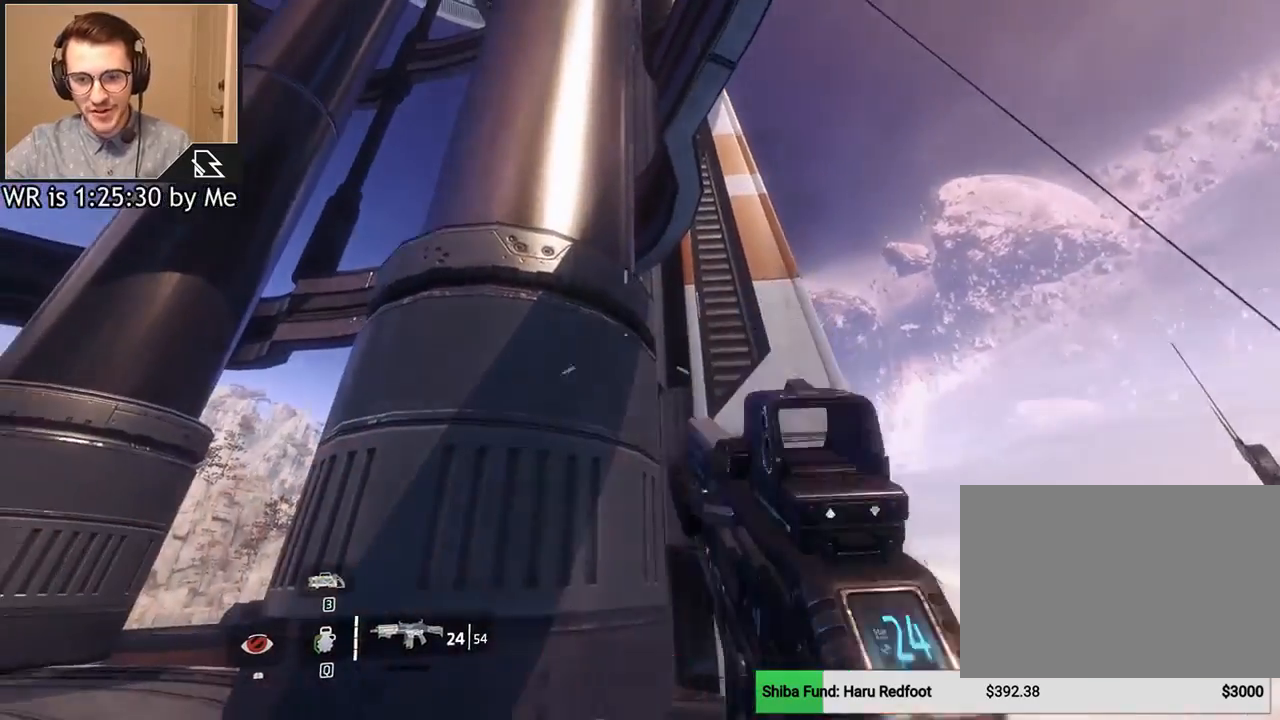
{"keys": ["space", "w"], "mouse": [], "events": [[33, "shift", "down"], [33, "w", "down"], [200, "shift", "up"], [467, "space", "down"]]}
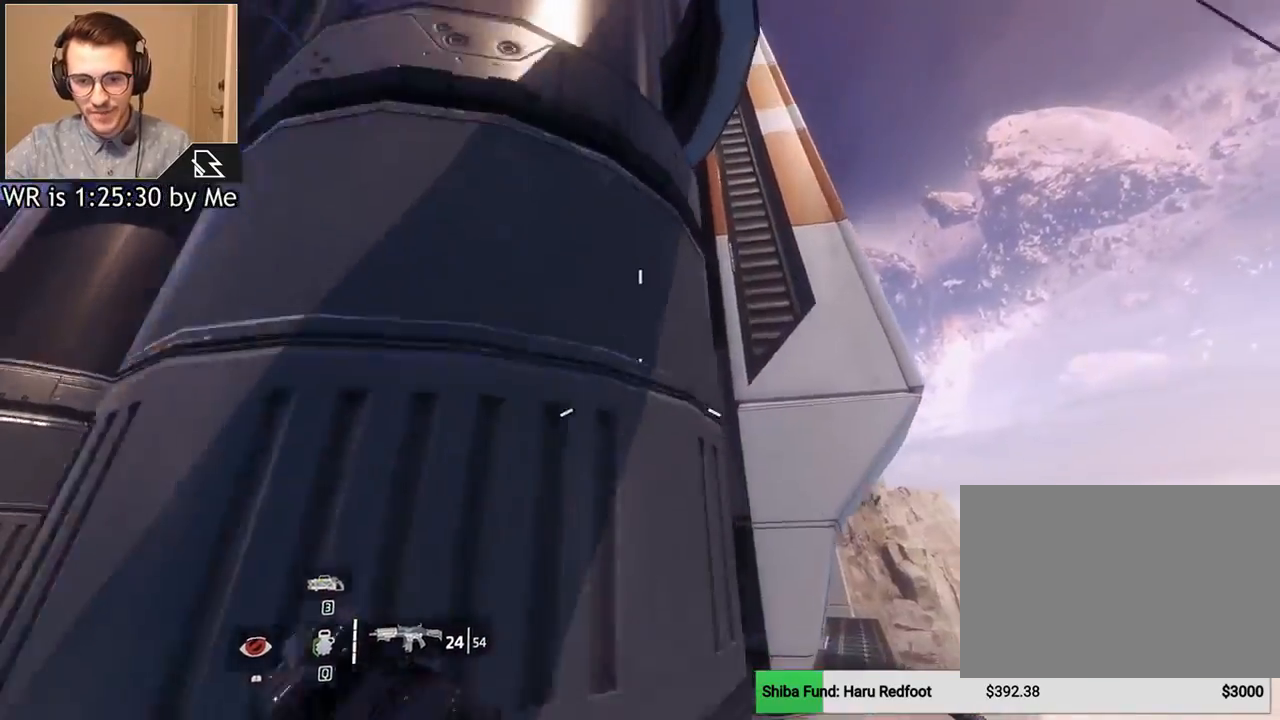
{"keys": ["w"], "mouse": [], "events": [[66, "space", "up"], [100, "space", "down"], [266, "space", "up"]]}
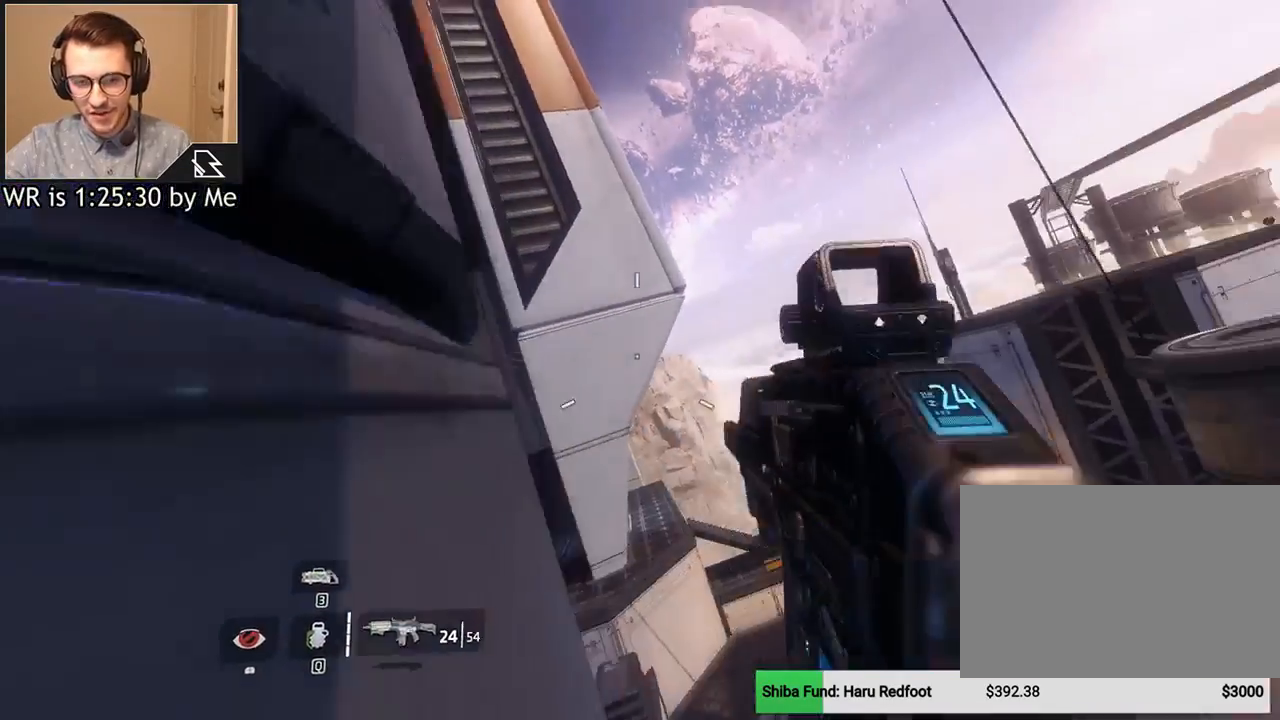
{"keys": ["w"], "mouse": [], "events": []}